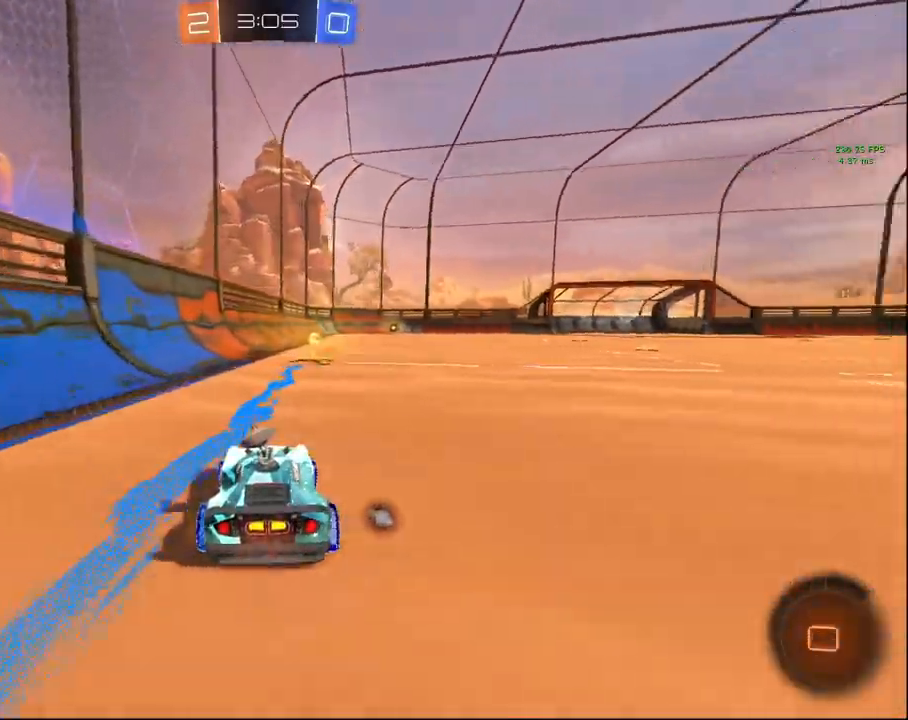
Gameplay with a controller (PlayStation layout); each line is a JSON object with the inputs held at the frame after it. "events" lists button and stick changes between this image and that frame as [ms after this image, input, new state], when the widget could be followed in between.
{"buttons": ["R2"], "left_stick": "center", "right_stick": "center", "events": [[17, "TRIANGLE", "down"], [83, "left_stick", "center"], [117, "TRIANGLE", "up"]]}
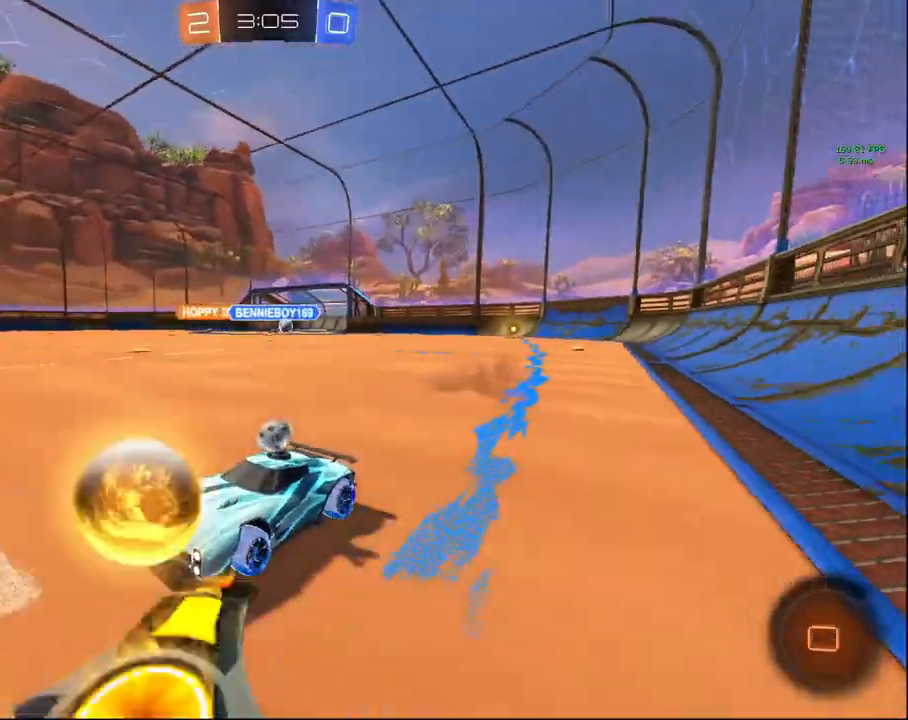
{"buttons": ["R2"], "left_stick": "up-right", "right_stick": "center", "events": [[17, "left_stick", "up-right"], [50, "L1", "down"], [200, "L1", "up"]]}
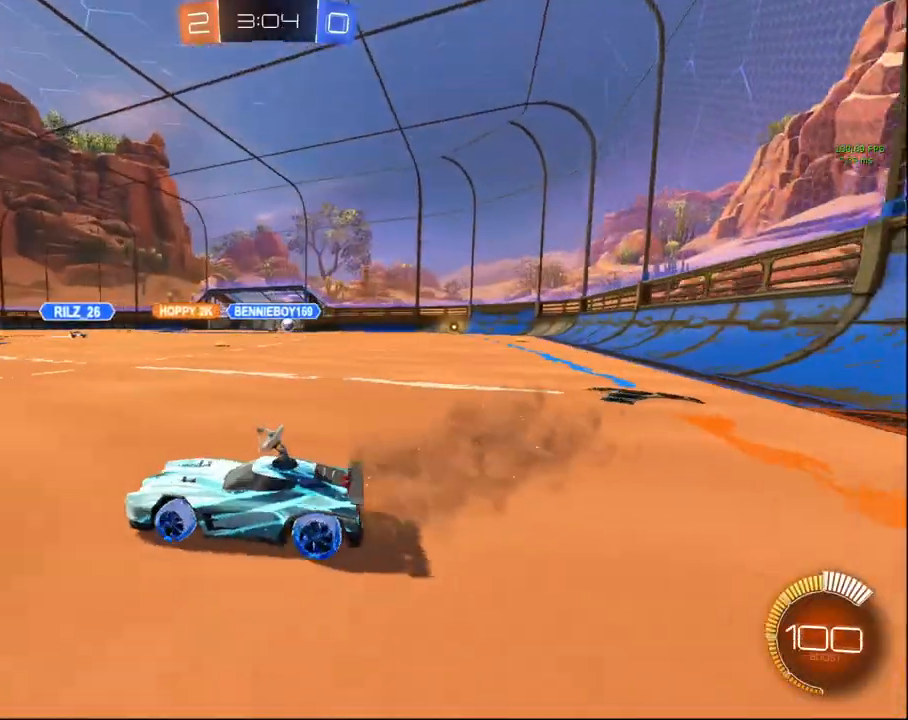
{"buttons": ["R2"], "left_stick": "up-right", "right_stick": "center", "events": [[333, "L1", "down"], [433, "L1", "up"]]}
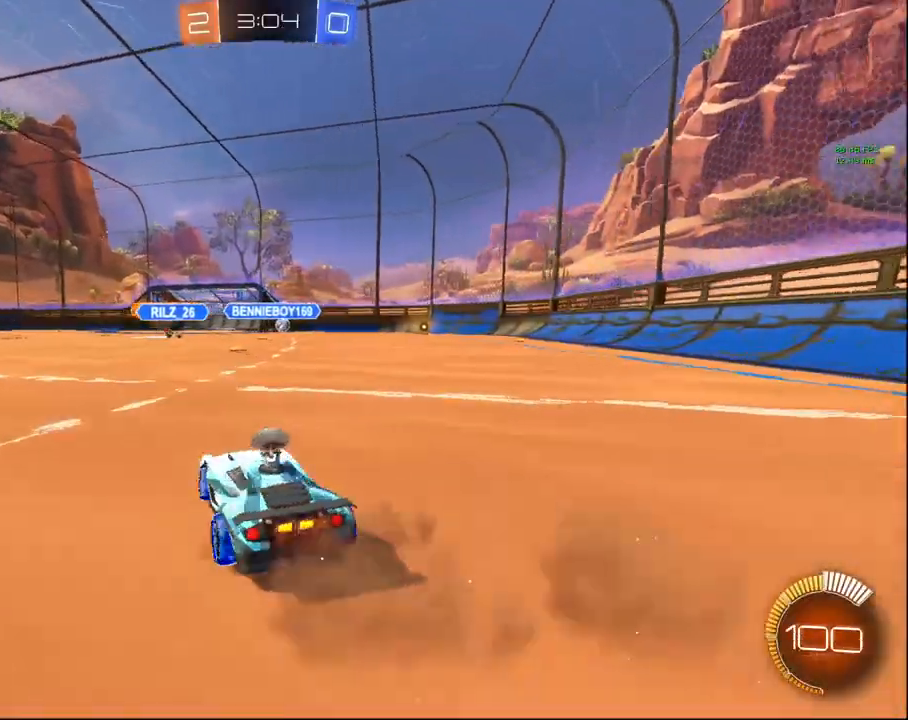
{"buttons": [], "left_stick": "center", "right_stick": "center", "events": [[233, "left_stick", "center"], [450, "R2", "up"]]}
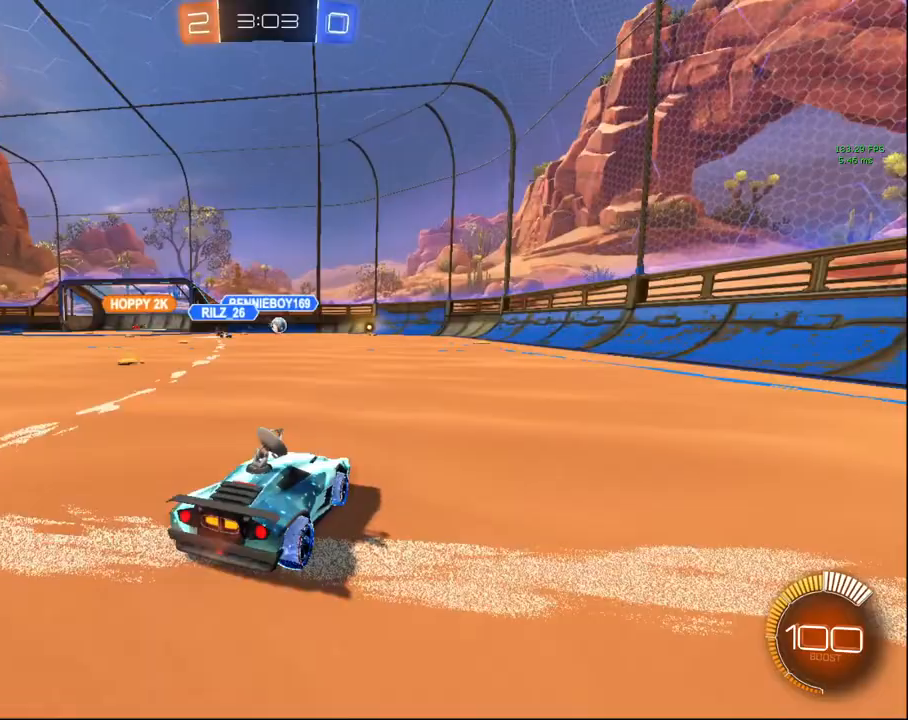
{"buttons": [], "left_stick": "center", "right_stick": "center", "events": []}
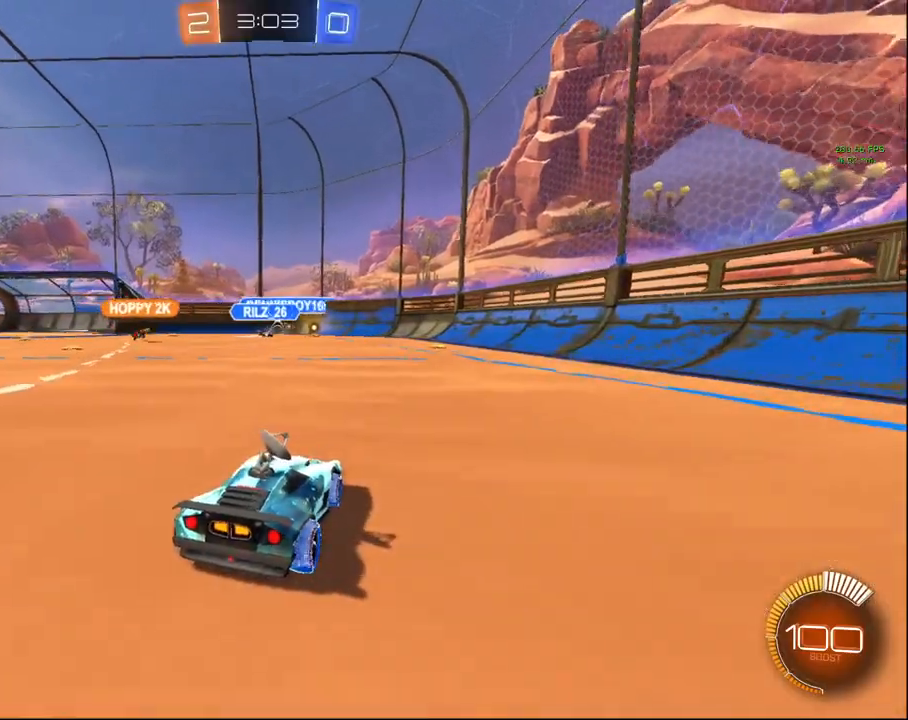
{"buttons": ["R2"], "left_stick": "center", "right_stick": "center", "events": [[483, "R2", "down"]]}
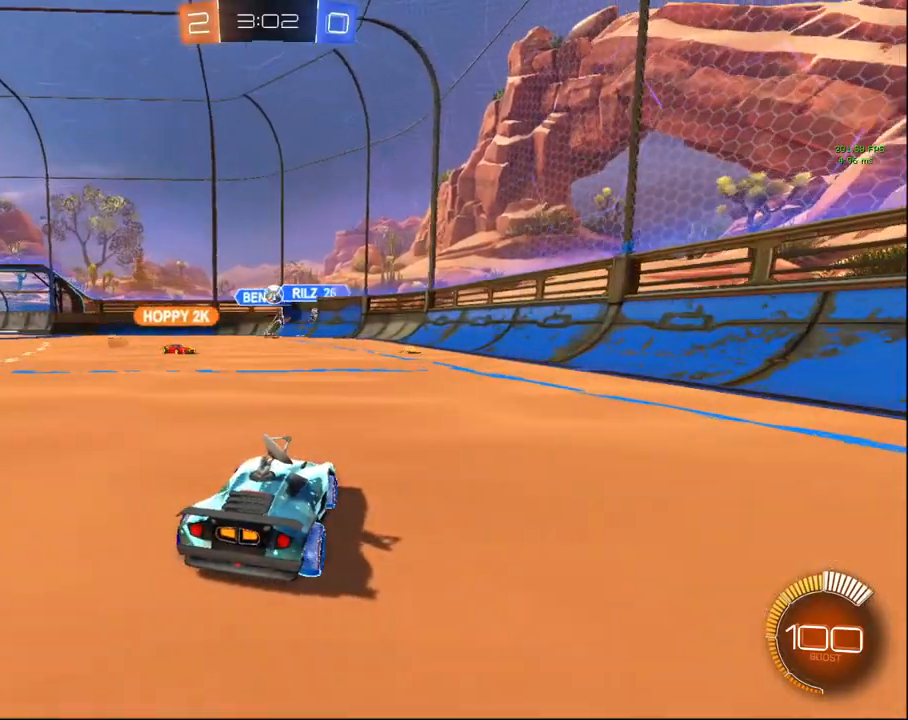
{"buttons": ["R2"], "left_stick": "center", "right_stick": "center", "events": [[283, "left_stick", "up-right"], [367, "left_stick", "center"]]}
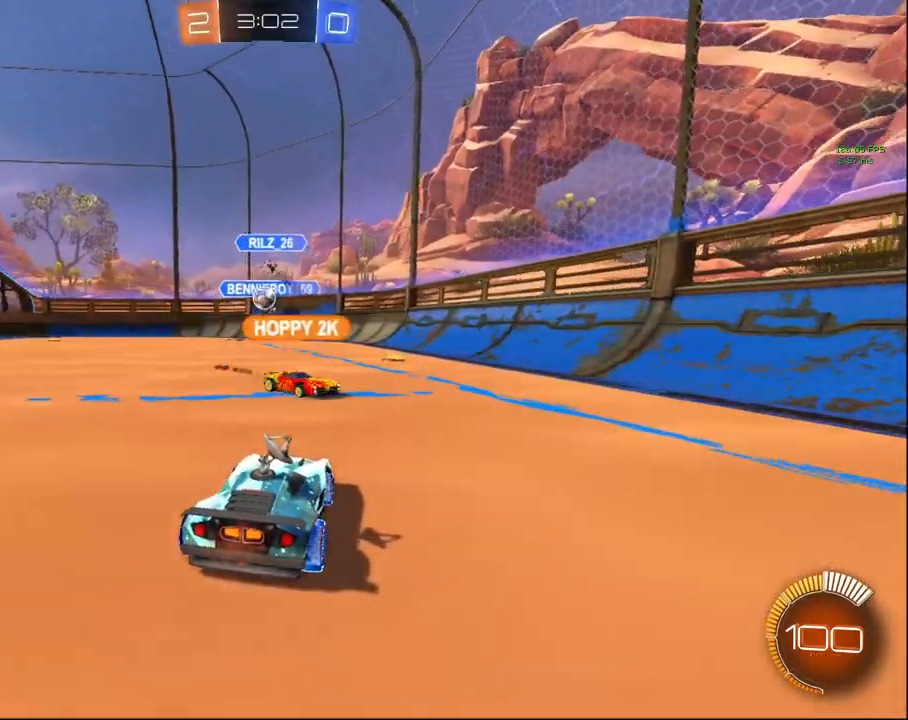
{"buttons": ["R2"], "left_stick": "left", "right_stick": "center", "events": [[233, "left_stick", "left"], [317, "left_stick", "center"], [467, "left_stick", "left"]]}
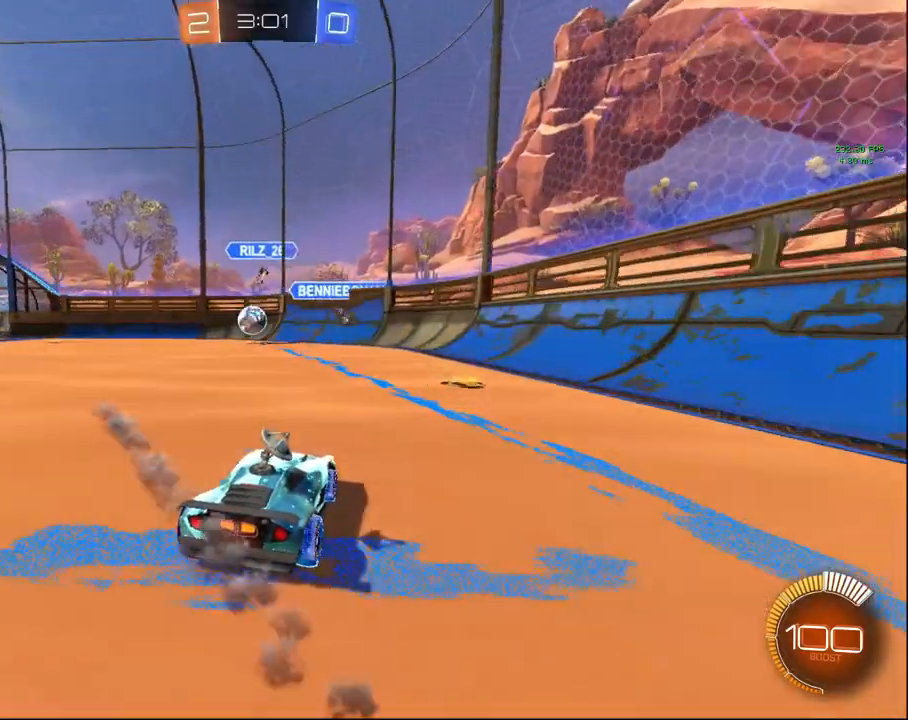
{"buttons": ["CIRCLE", "R2"], "left_stick": "center", "right_stick": "center", "events": [[317, "left_stick", "center"], [450, "CIRCLE", "down"]]}
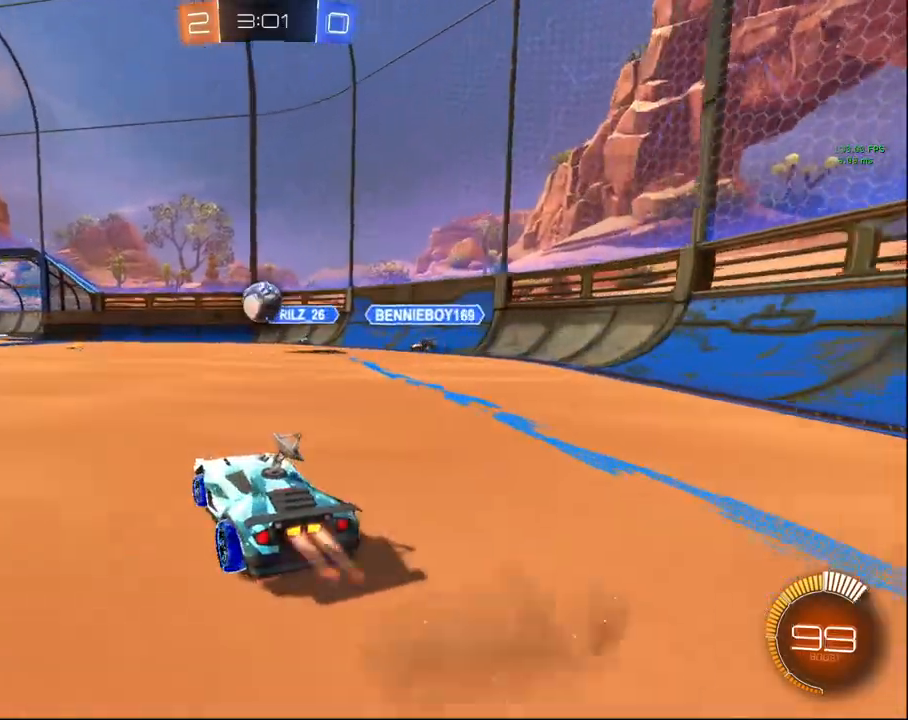
{"buttons": ["R2"], "left_stick": "left", "right_stick": "center", "events": [[17, "left_stick", "up-right"], [100, "left_stick", "center"], [133, "CIRCLE", "up"], [150, "left_stick", "left"], [200, "L1", "down"], [333, "L1", "up"]]}
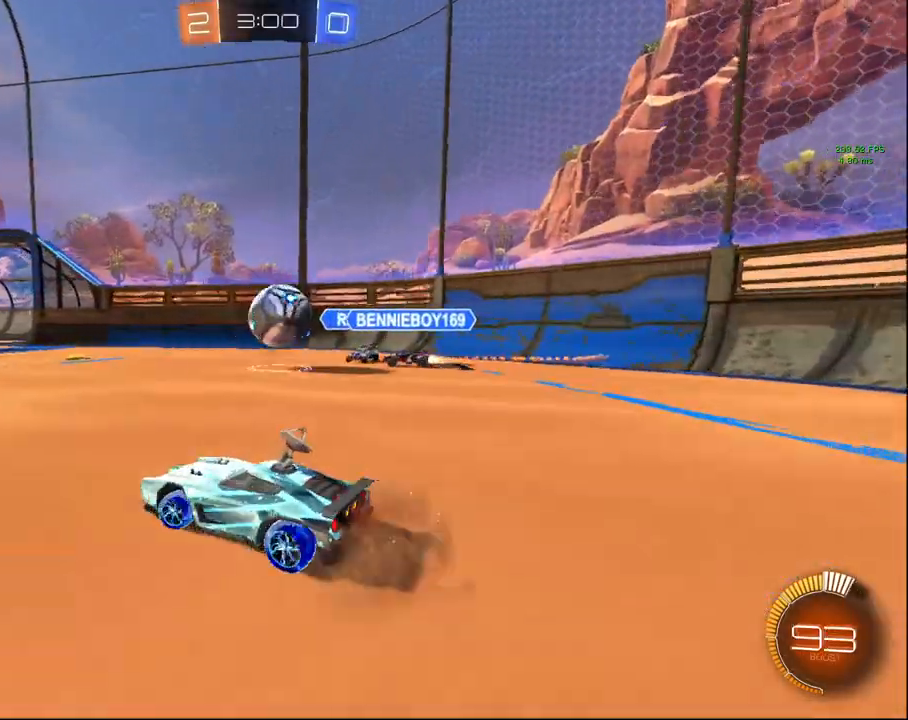
{"buttons": ["CIRCLE", "R2"], "left_stick": "left", "right_stick": "center", "events": [[250, "CIRCLE", "down"]]}
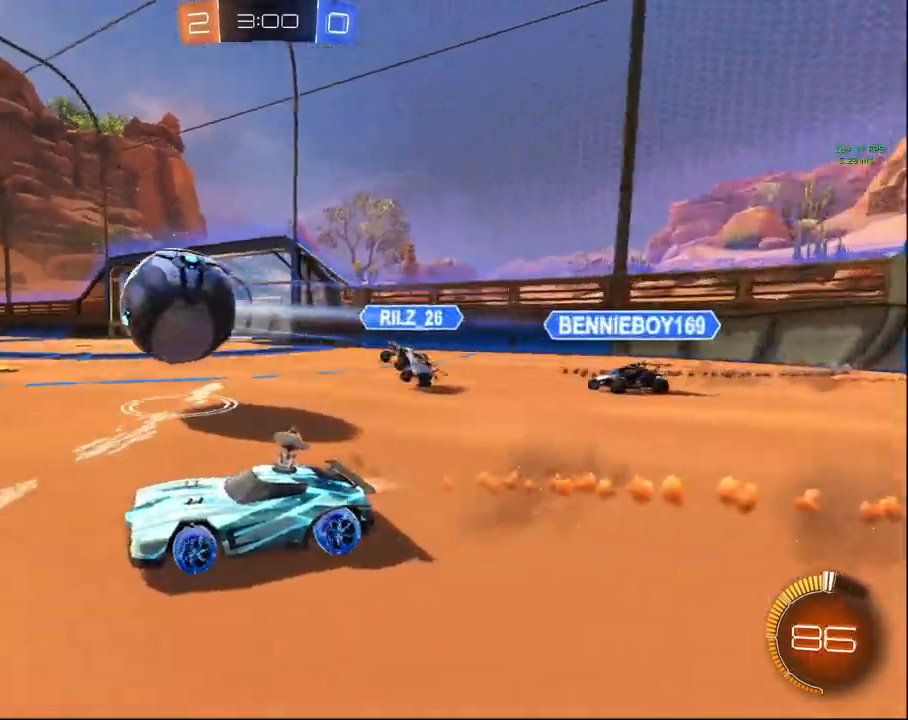
{"buttons": ["CIRCLE", "R2"], "left_stick": "center", "right_stick": "center", "events": [[17, "left_stick", "center"], [100, "left_stick", "up-right"], [317, "left_stick", "center"]]}
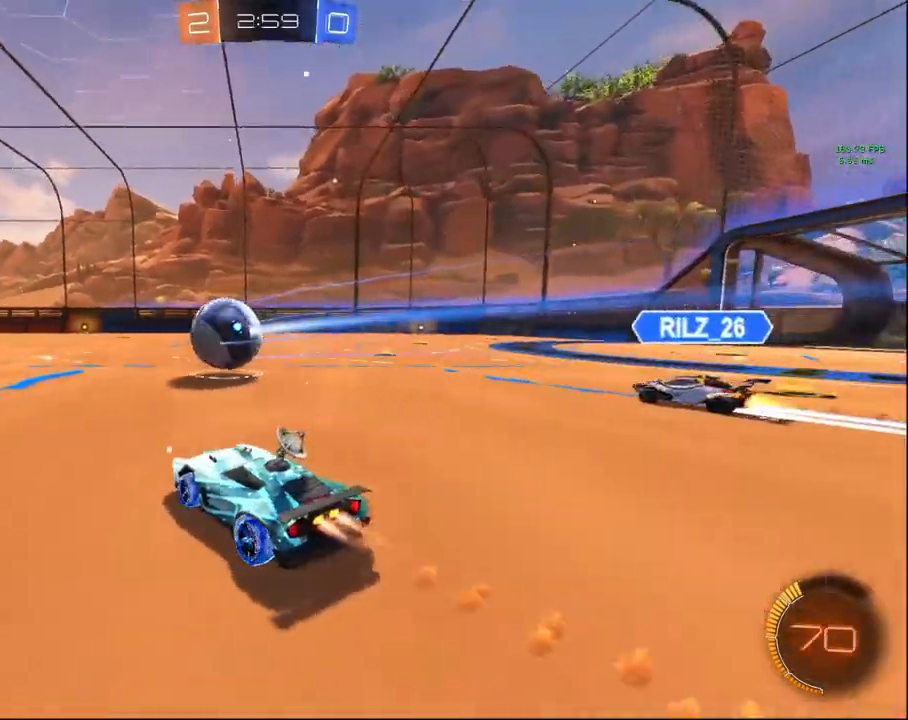
{"buttons": ["R2"], "left_stick": "center", "right_stick": "center", "events": [[100, "left_stick", "up-right"], [267, "left_stick", "center"], [483, "CIRCLE", "up"]]}
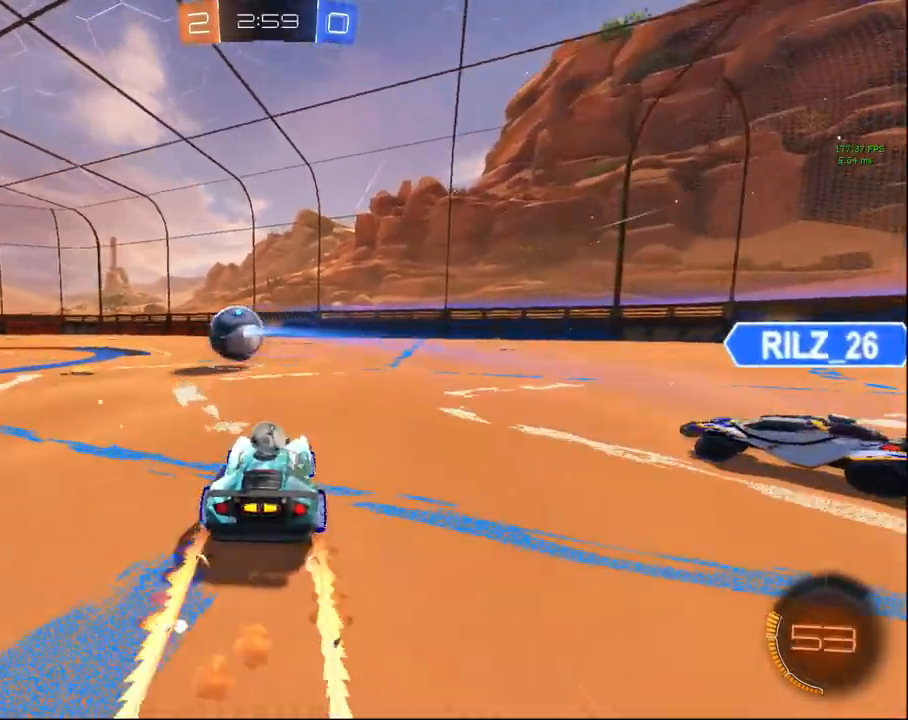
{"buttons": ["R2"], "left_stick": "up-right", "right_stick": "center", "events": [[83, "left_stick", "up-right"], [100, "TRIANGLE", "down"], [217, "TRIANGLE", "up"]]}
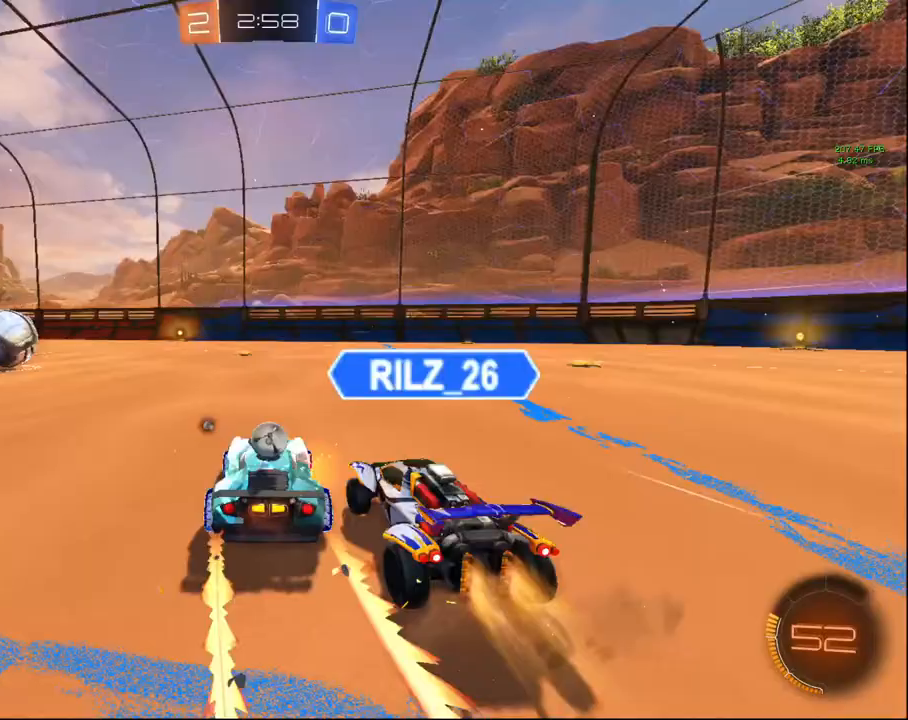
{"buttons": ["R2"], "left_stick": "left", "right_stick": "center", "events": [[317, "left_stick", "left"]]}
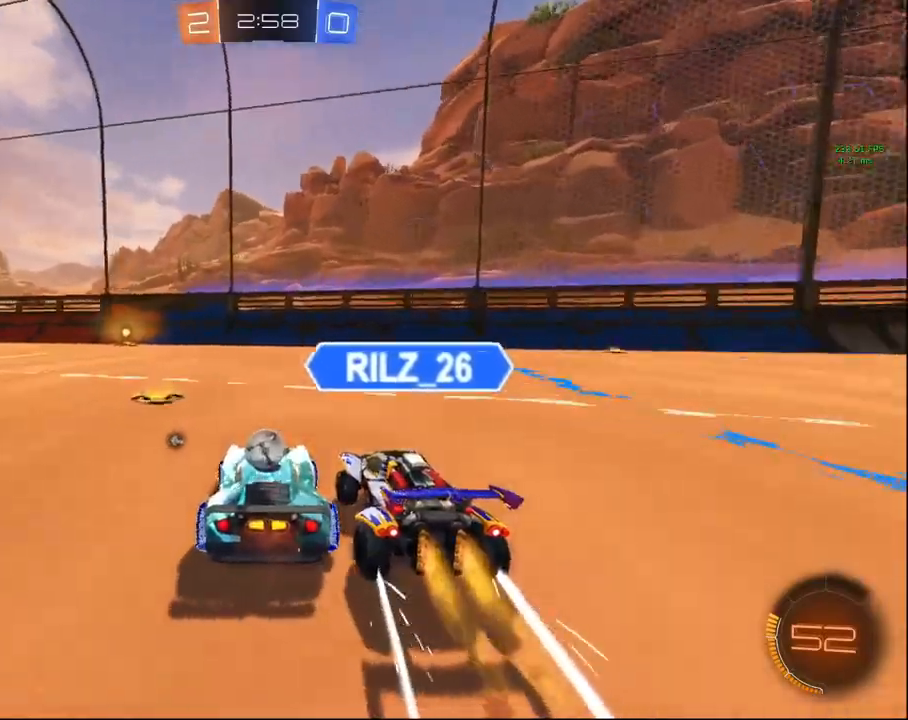
{"buttons": ["CIRCLE", "R2"], "left_stick": "right", "right_stick": "center", "events": [[33, "TRIANGLE", "down"], [167, "TRIANGLE", "up"], [167, "left_stick", "center"], [317, "CIRCLE", "down"], [467, "left_stick", "right"]]}
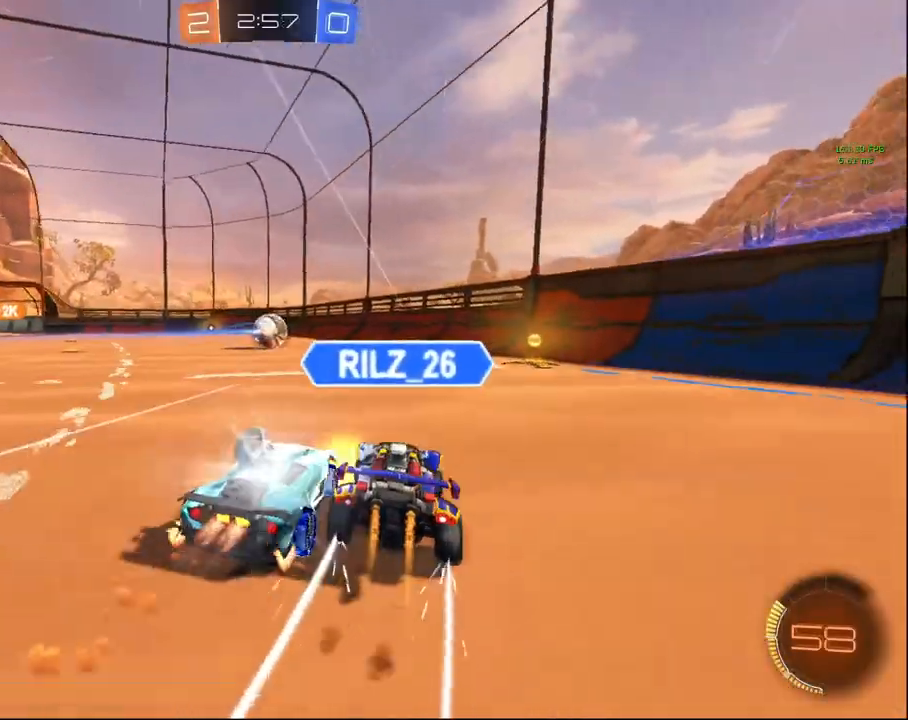
{"buttons": ["R2"], "left_stick": "right", "right_stick": "center", "events": [[317, "CIRCLE", "up"]]}
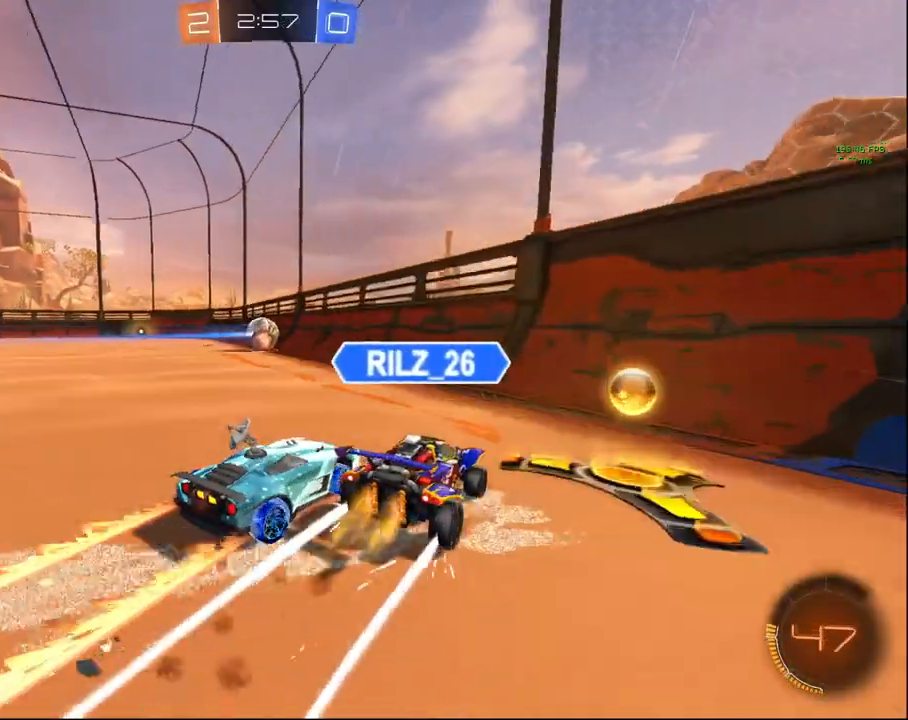
{"buttons": ["R2"], "left_stick": "left", "right_stick": "center", "events": [[217, "left_stick", "left"]]}
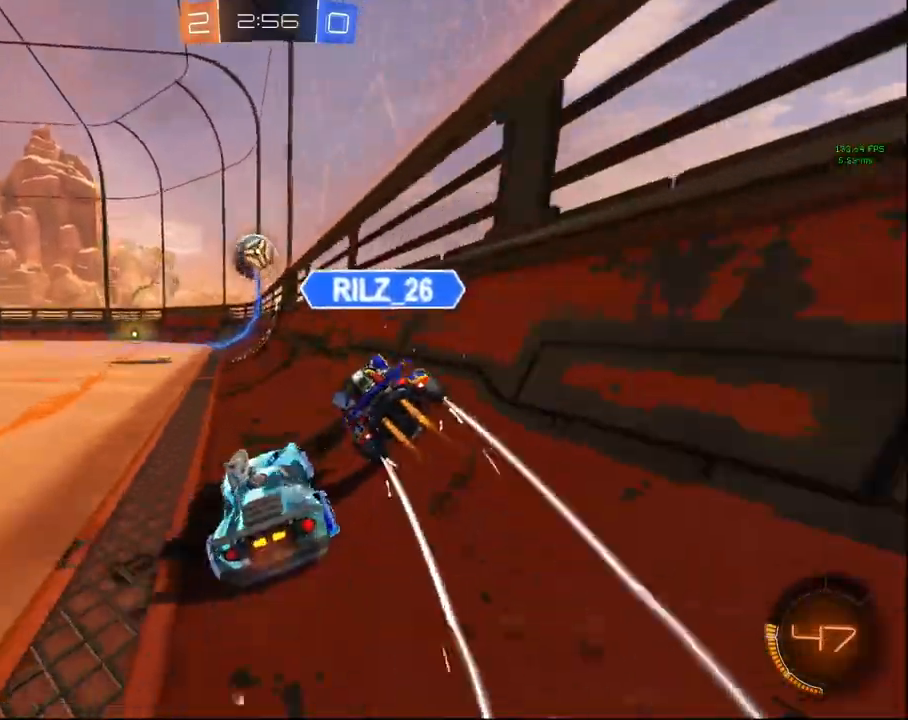
{"buttons": ["CIRCLE", "R2"], "left_stick": "center", "right_stick": "center", "events": [[100, "TRIANGLE", "down"], [217, "CIRCLE", "down"], [233, "TRIANGLE", "up"], [233, "left_stick", "up"], [383, "left_stick", "center"]]}
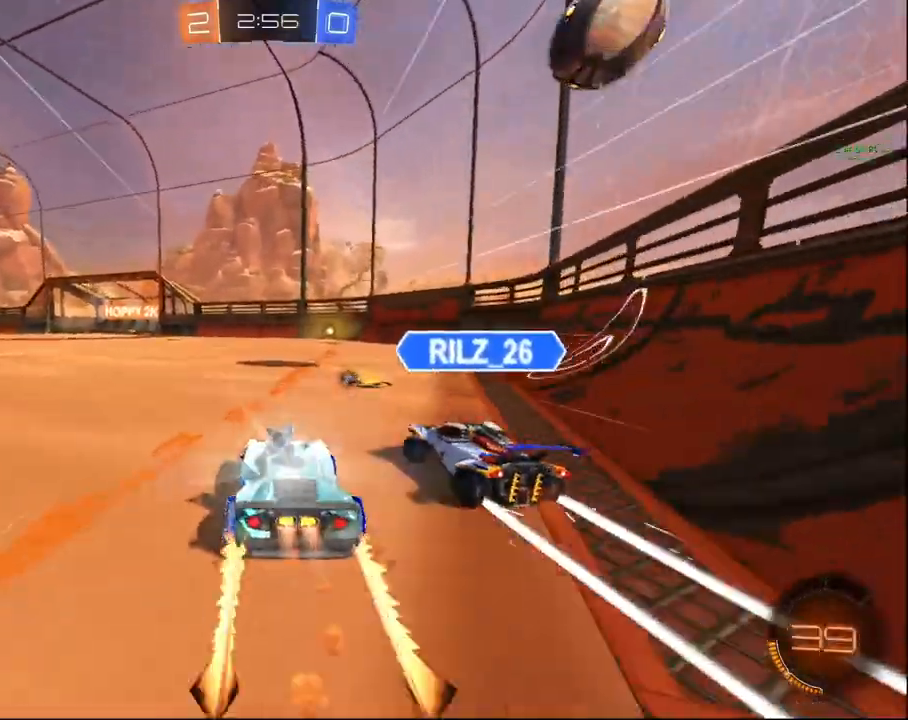
{"buttons": ["R2"], "left_stick": "up-right", "right_stick": "center", "events": [[17, "left_stick", "up-right"], [300, "CIRCLE", "up"]]}
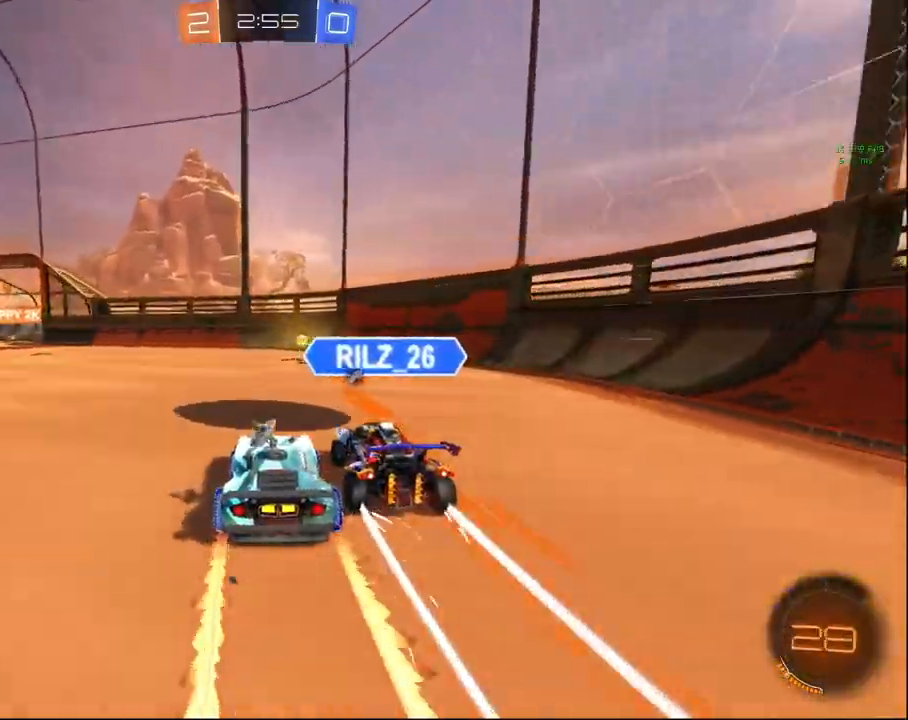
{"buttons": ["R2"], "left_stick": "left", "right_stick": "center", "events": [[333, "left_stick", "left"]]}
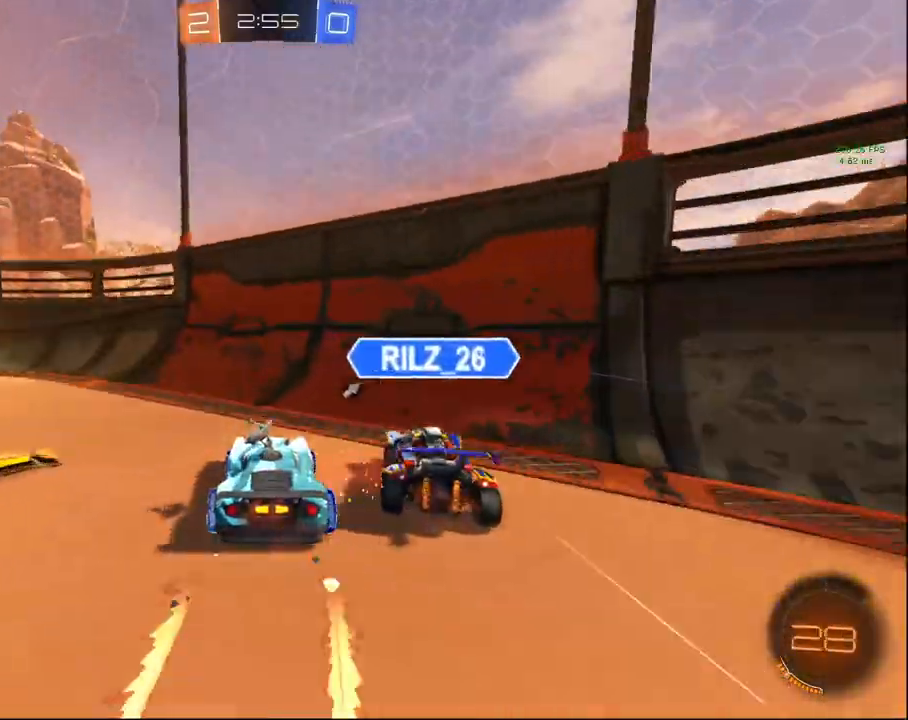
{"buttons": ["R2"], "left_stick": "left", "right_stick": "center", "events": [[50, "L1", "down"], [150, "TRIANGLE", "down"], [183, "L1", "up"], [267, "TRIANGLE", "up"], [333, "L1", "down"], [433, "L1", "up"]]}
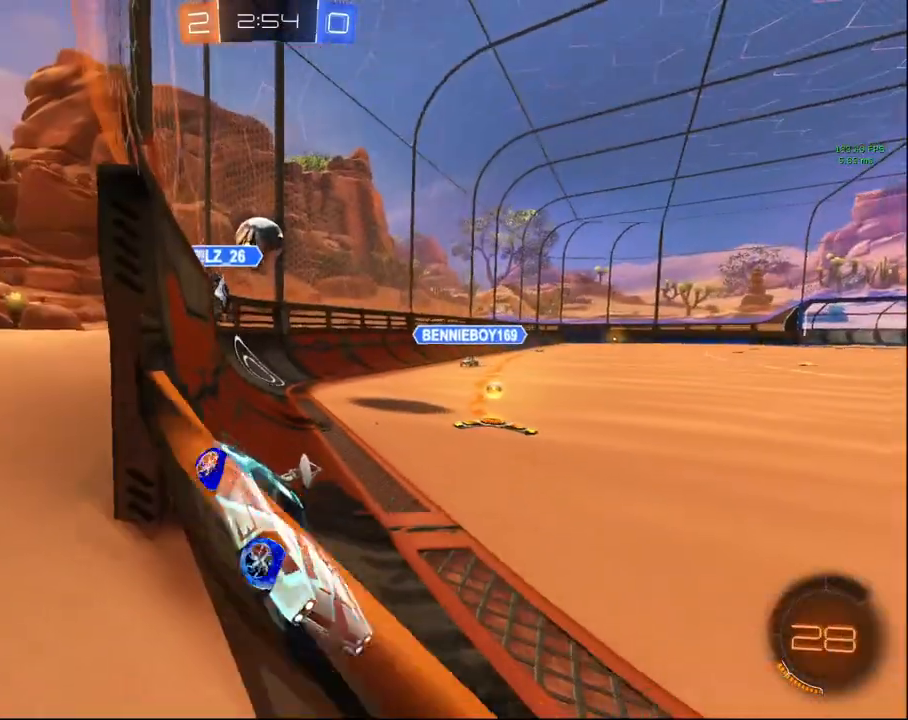
{"buttons": ["R2"], "left_stick": "left", "right_stick": "center", "events": [[100, "L1", "down"], [217, "L1", "up"]]}
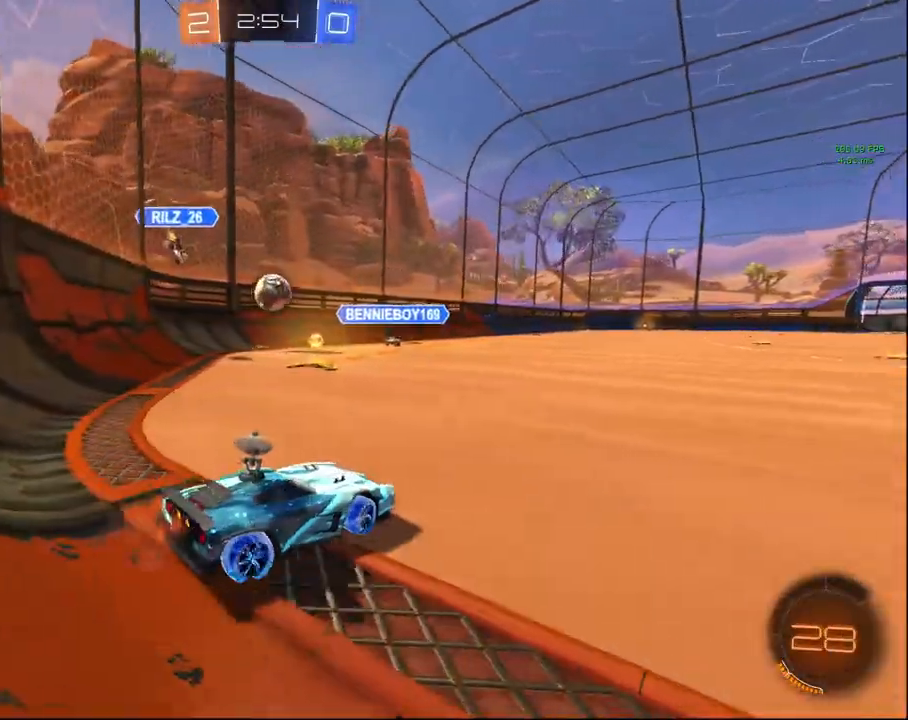
{"buttons": ["CIRCLE", "R2"], "left_stick": "center", "right_stick": "center", "events": [[33, "CIRCLE", "down"], [300, "left_stick", "center"]]}
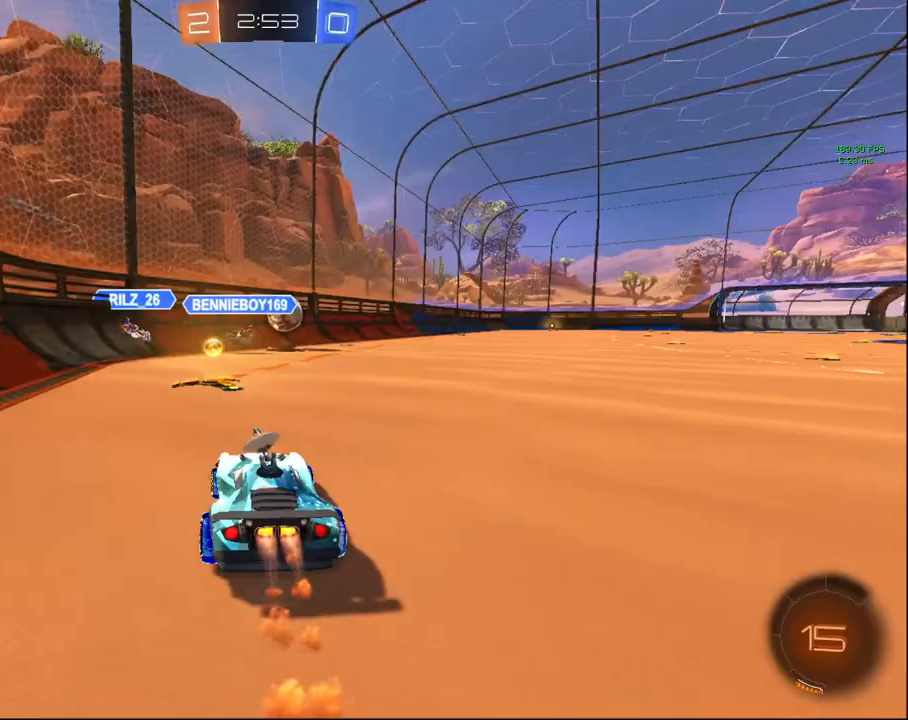
{"buttons": ["CIRCLE", "R2"], "left_stick": "up-right", "right_stick": "center", "events": [[300, "left_stick", "up-right"]]}
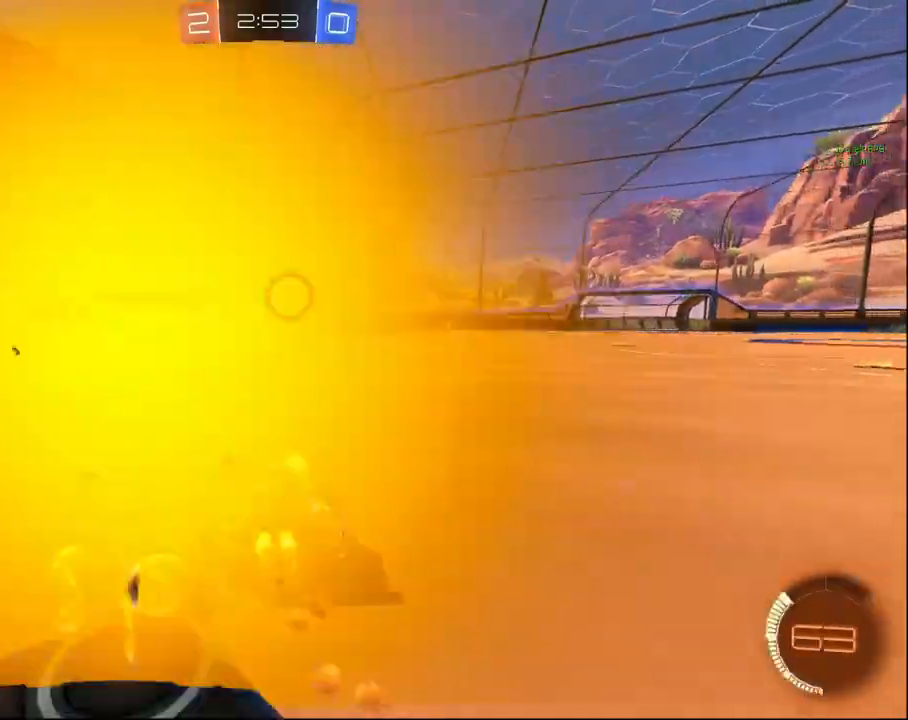
{"buttons": ["CIRCLE", "R2"], "left_stick": "center", "right_stick": "center", "events": [[100, "left_stick", "center"]]}
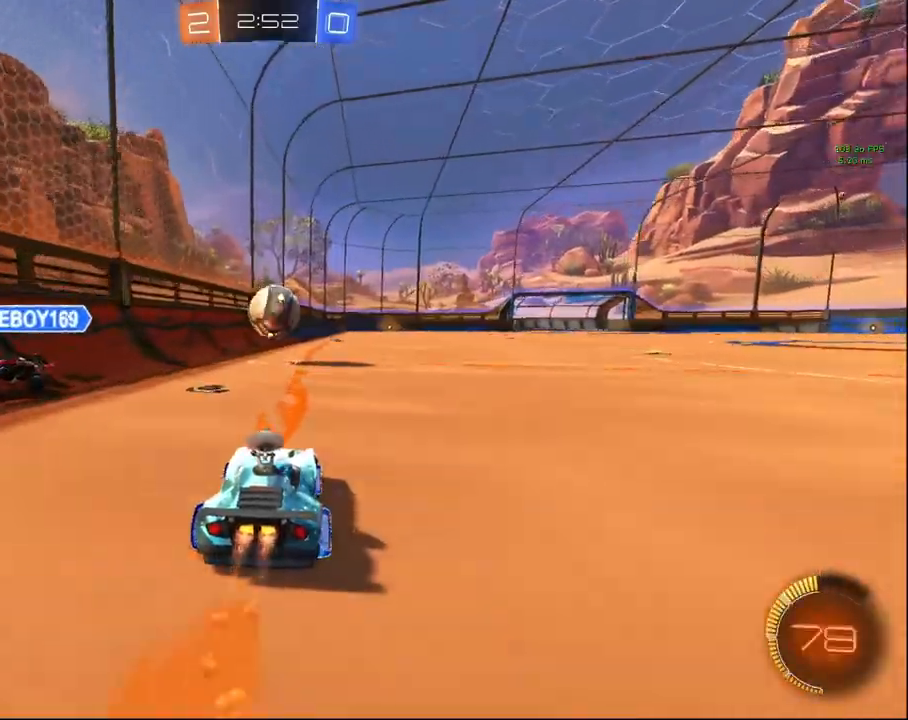
{"buttons": ["R2"], "left_stick": "center", "right_stick": "center", "events": [[133, "CIRCLE", "up"], [250, "TRIANGLE", "down"], [367, "TRIANGLE", "up"]]}
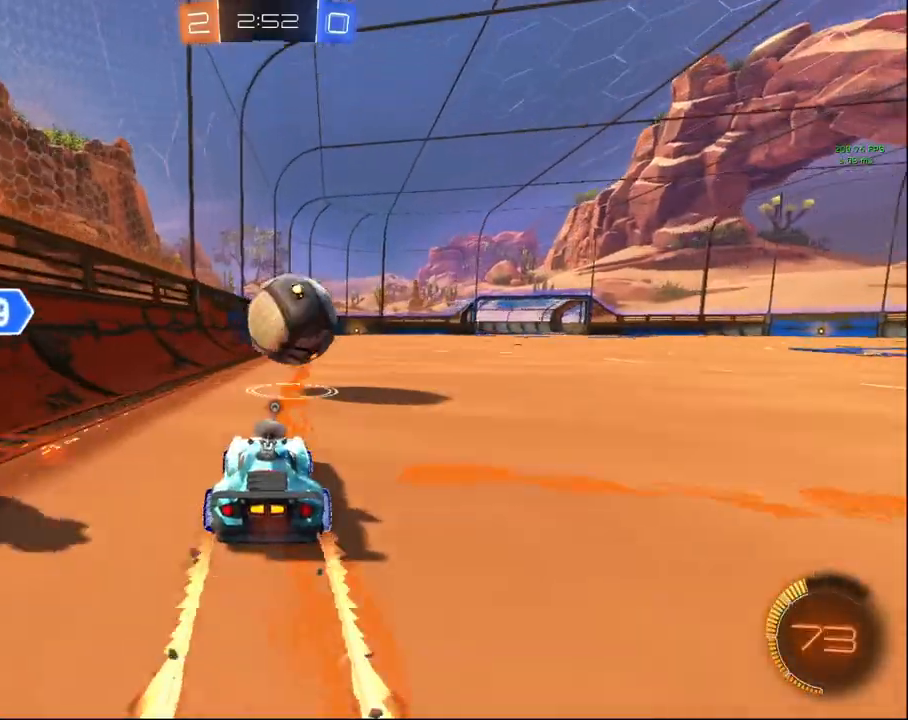
{"buttons": ["CIRCLE", "R2"], "left_stick": "center", "right_stick": "center", "events": [[33, "R2", "up"], [67, "left_stick", "right"], [117, "left_stick", "up-right"], [217, "L2", "down"], [300, "left_stick", "center"], [350, "R2", "down"], [383, "CIRCLE", "down"], [400, "L2", "up"]]}
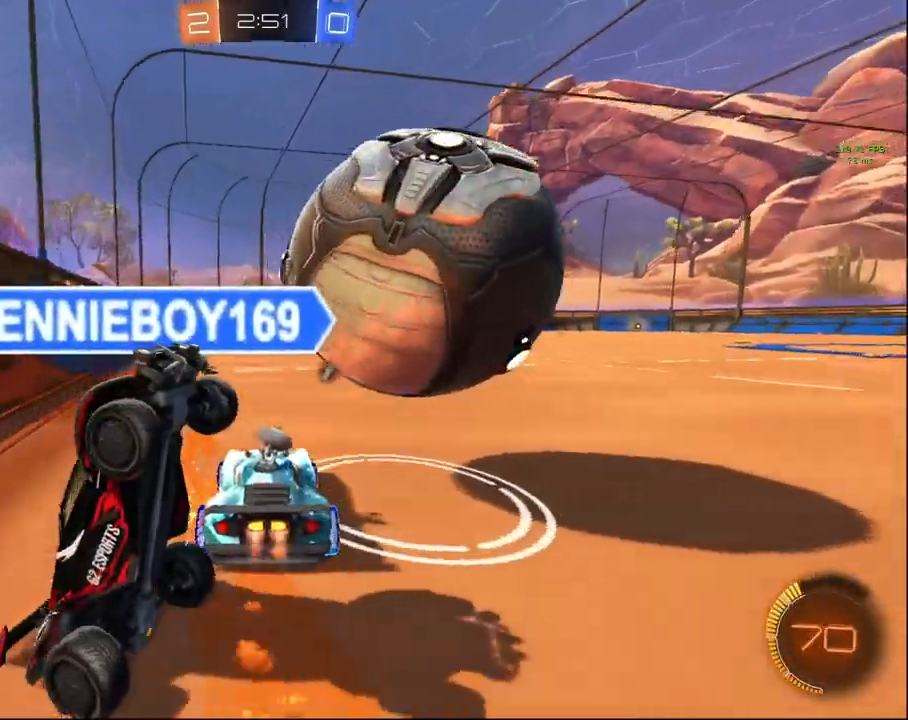
{"buttons": ["L1"], "left_stick": "up-right", "right_stick": "center", "events": [[50, "CIRCLE", "up"], [50, "left_stick", "up-right"], [133, "R2", "up"], [283, "left_stick", "center"], [483, "left_stick", "up-right"], [500, "L1", "down"]]}
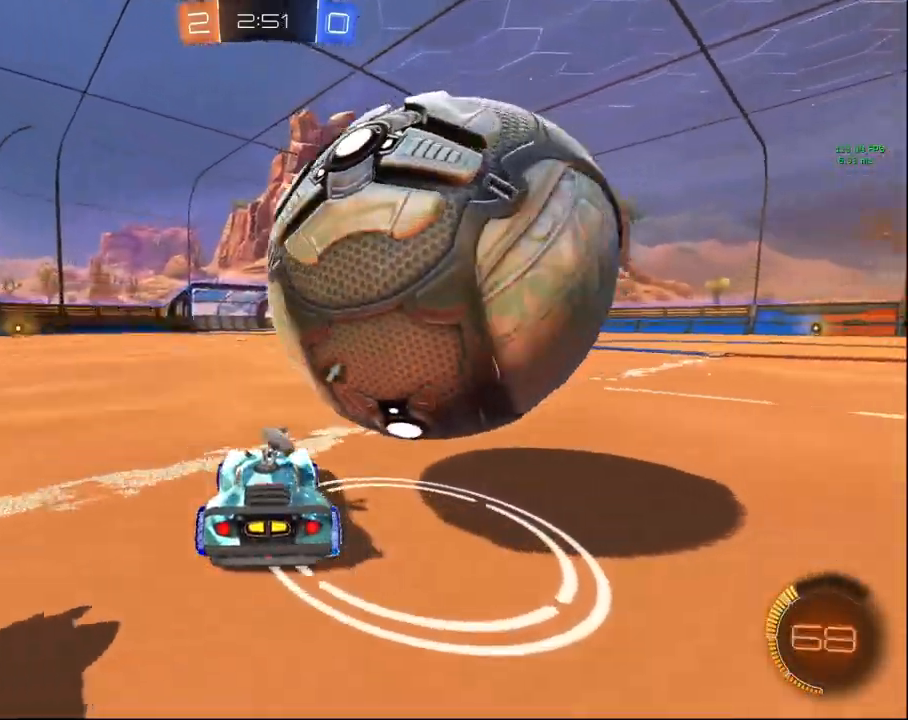
{"buttons": ["R2"], "left_stick": "down-left", "right_stick": "center", "events": [[167, "L1", "up"], [233, "left_stick", "down-left"], [483, "R2", "down"]]}
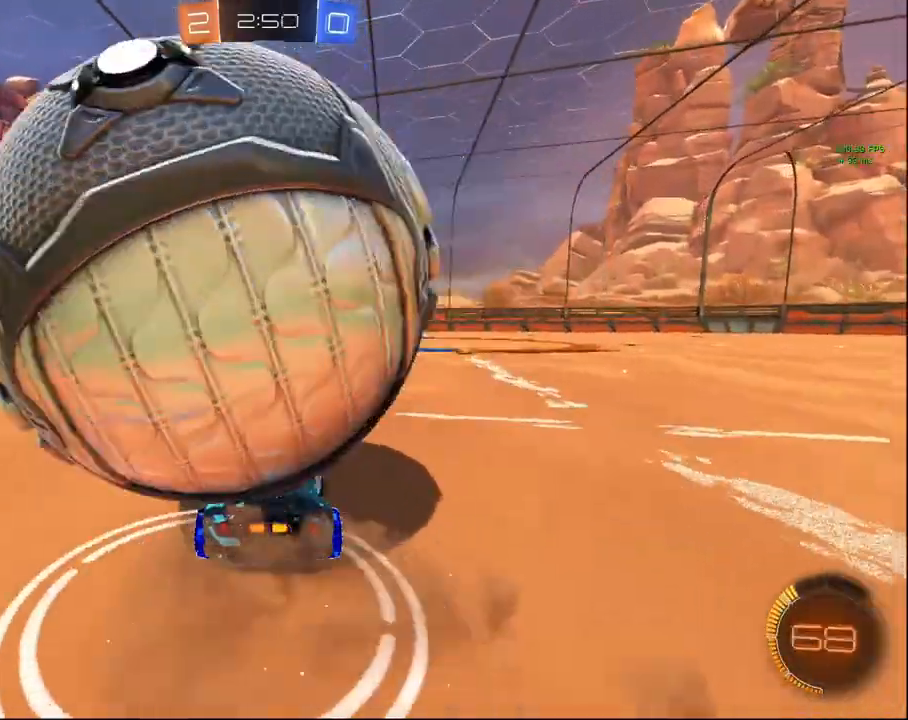
{"buttons": [], "left_stick": "down-left", "right_stick": "center", "events": [[483, "R2", "up"]]}